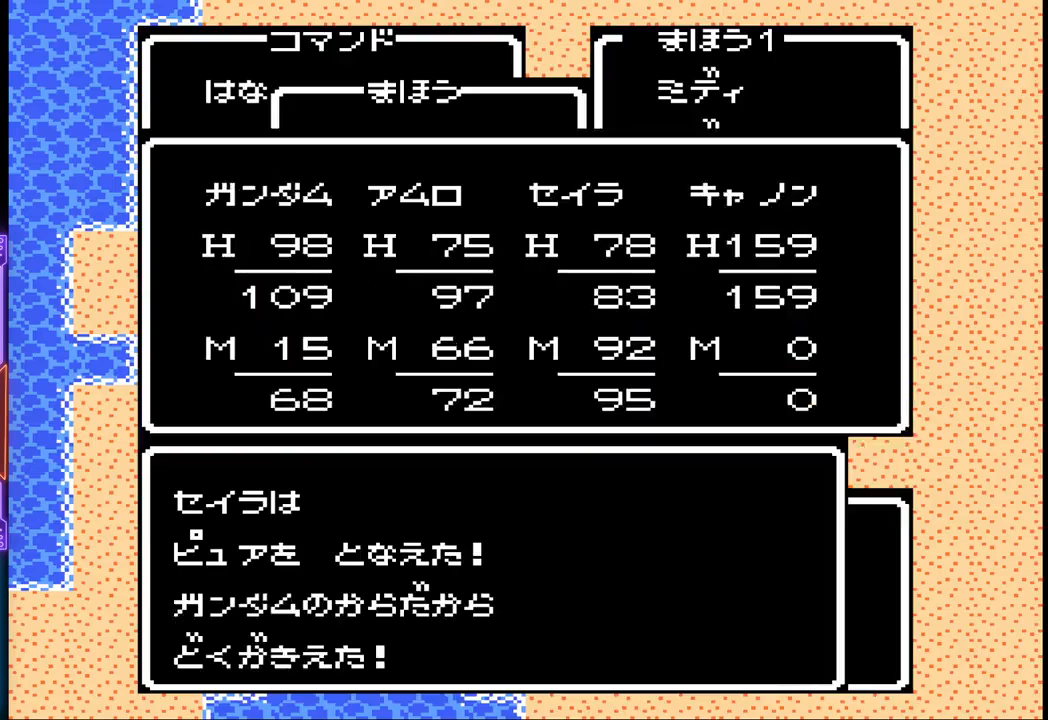
Gameplay with a controller (PlayStation layout); each line is a JSON object with the inputs held at the frame after it. "events" lists button and stick changes between this image and that frame as [ms after this image, input, new state], when the widget could be followed in between. Not read: L3 R3 left_stick right_stick.
{"buttons": [], "events": [[333, "CIRCLE", "down"], [500, "CIRCLE", "up"]]}
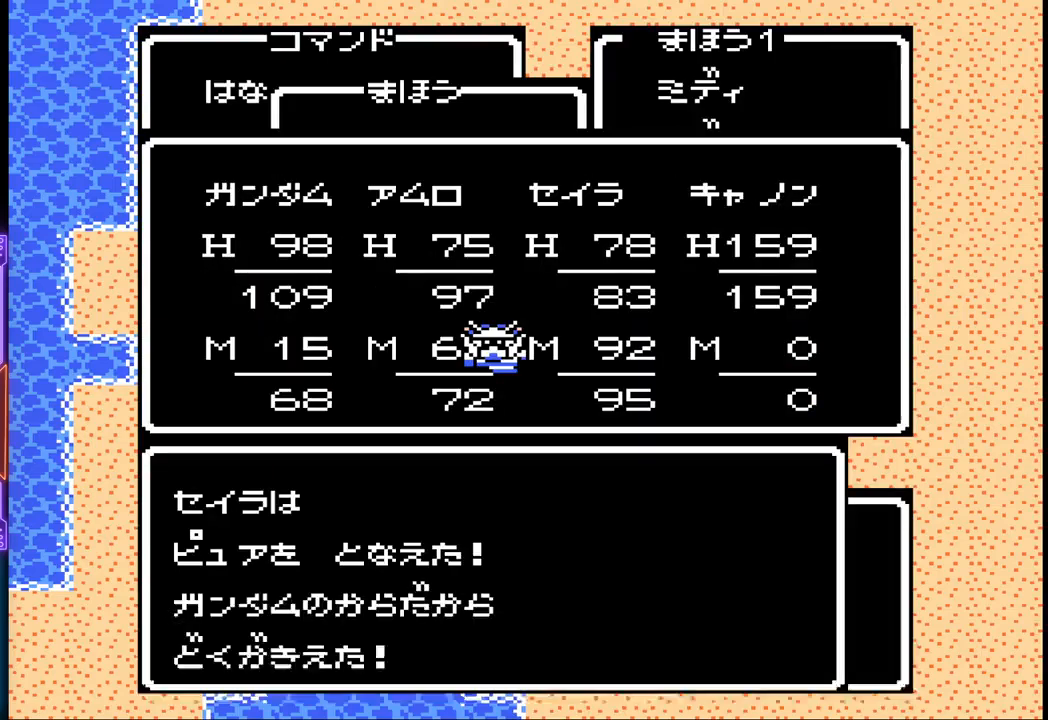
{"buttons": [], "events": []}
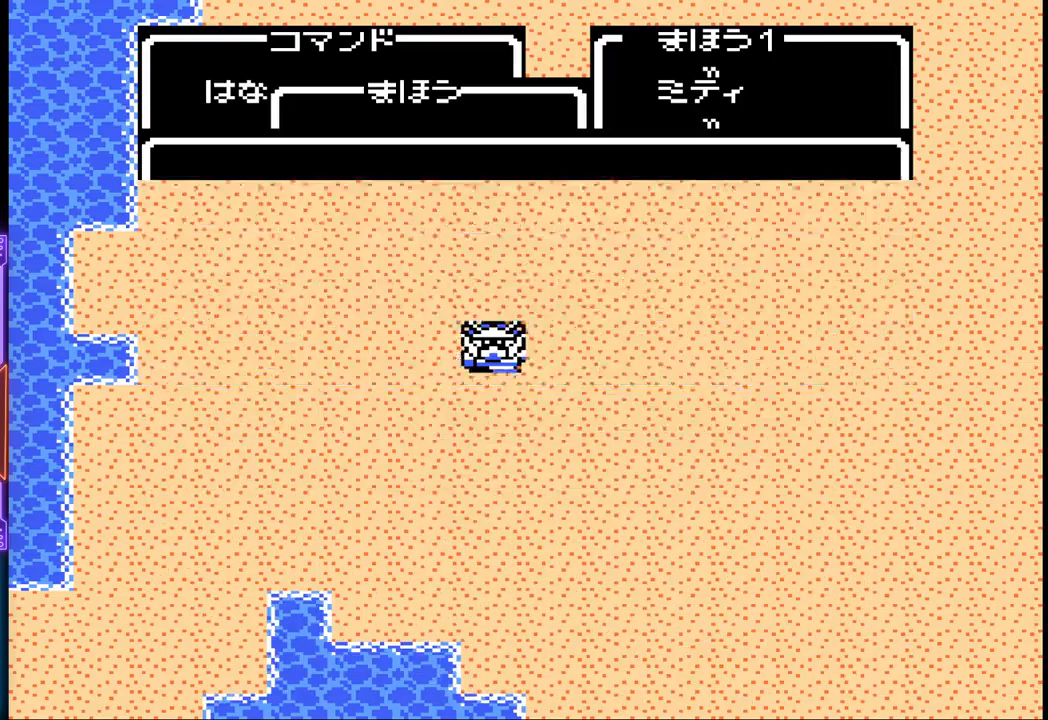
{"buttons": ["DPAD_UP", "DPAD_RIGHT"], "events": [[117, "DPAD_RIGHT", "down"], [117, "DPAD_UP", "down"], [183, "DPAD_UP", "up"], [417, "DPAD_UP", "down"]]}
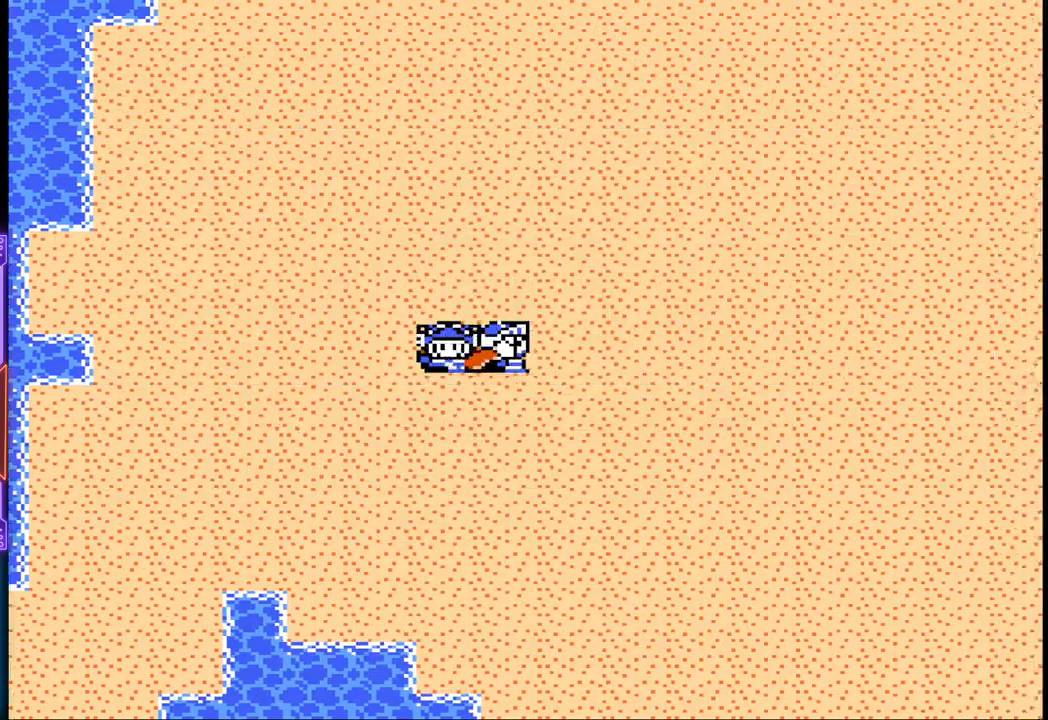
{"buttons": ["DPAD_UP"], "events": [[33, "DPAD_RIGHT", "up"]]}
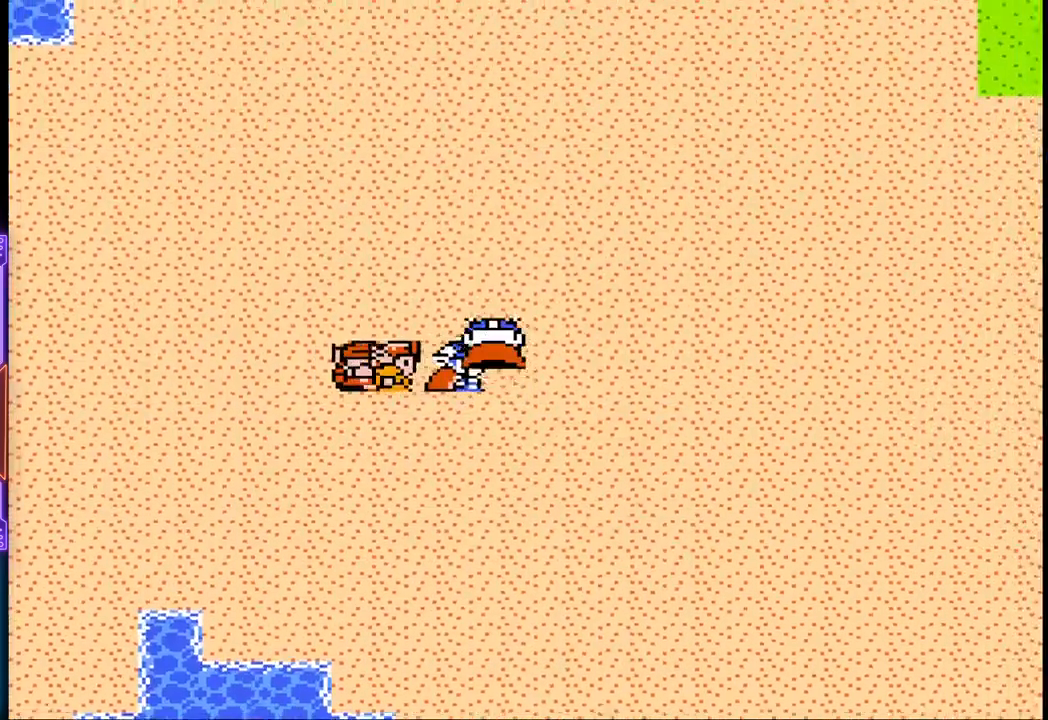
{"buttons": ["DPAD_UP"], "events": []}
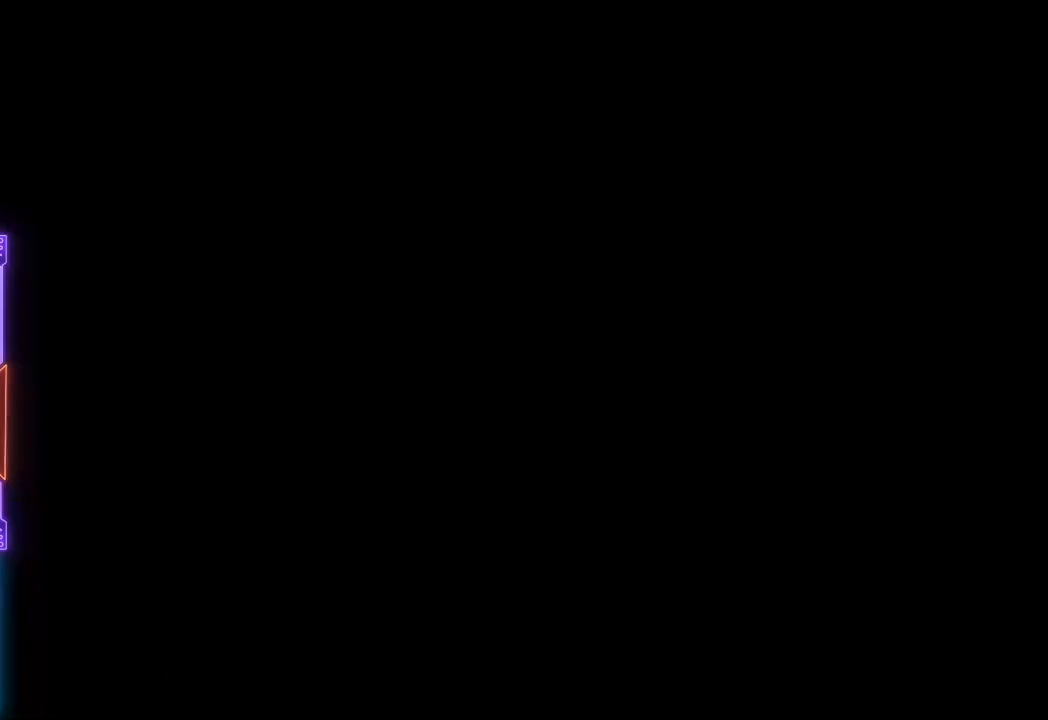
{"buttons": [], "events": [[133, "DPAD_UP", "up"]]}
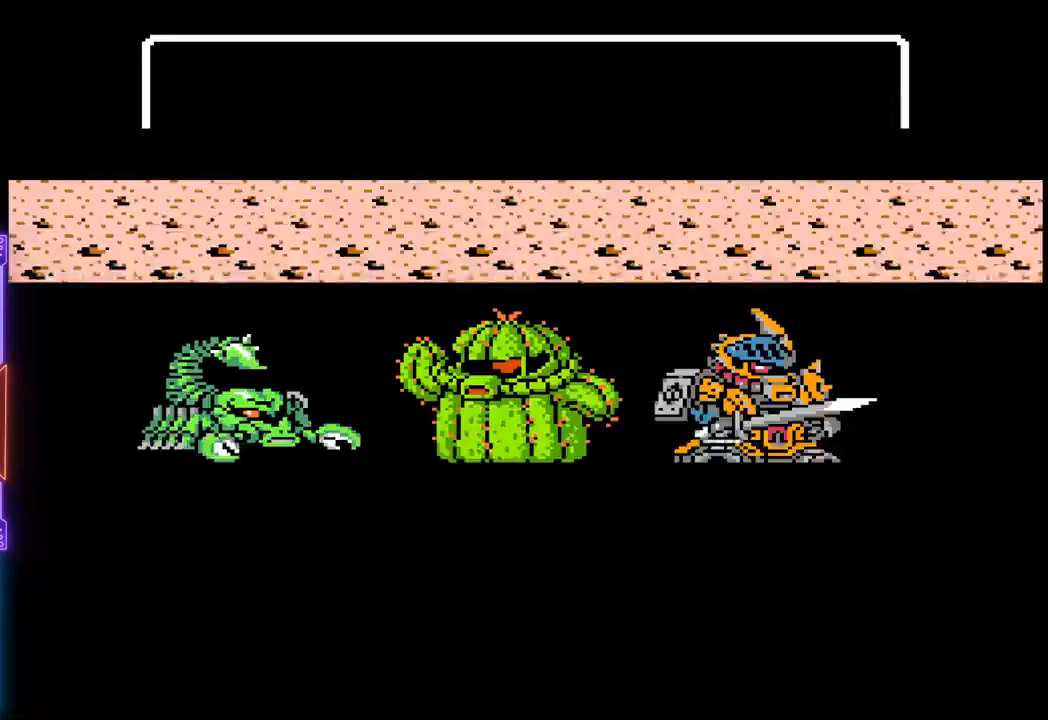
{"buttons": ["TRIANGLE"], "events": [[283, "TRIANGLE", "down"]]}
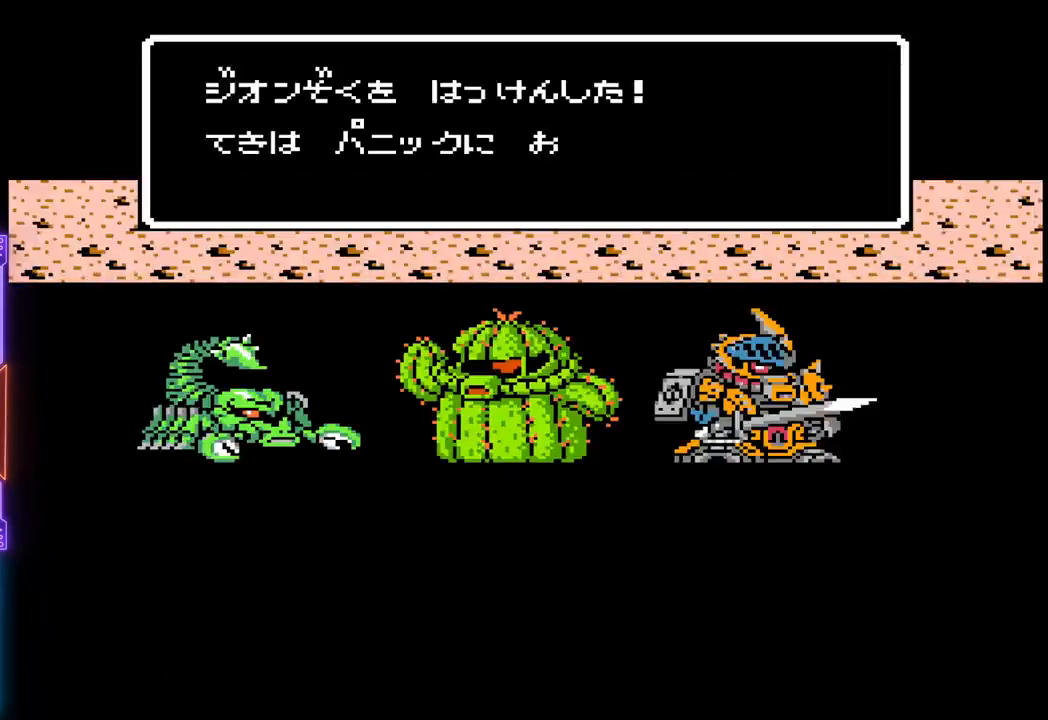
{"buttons": [], "events": [[167, "TRIANGLE", "up"]]}
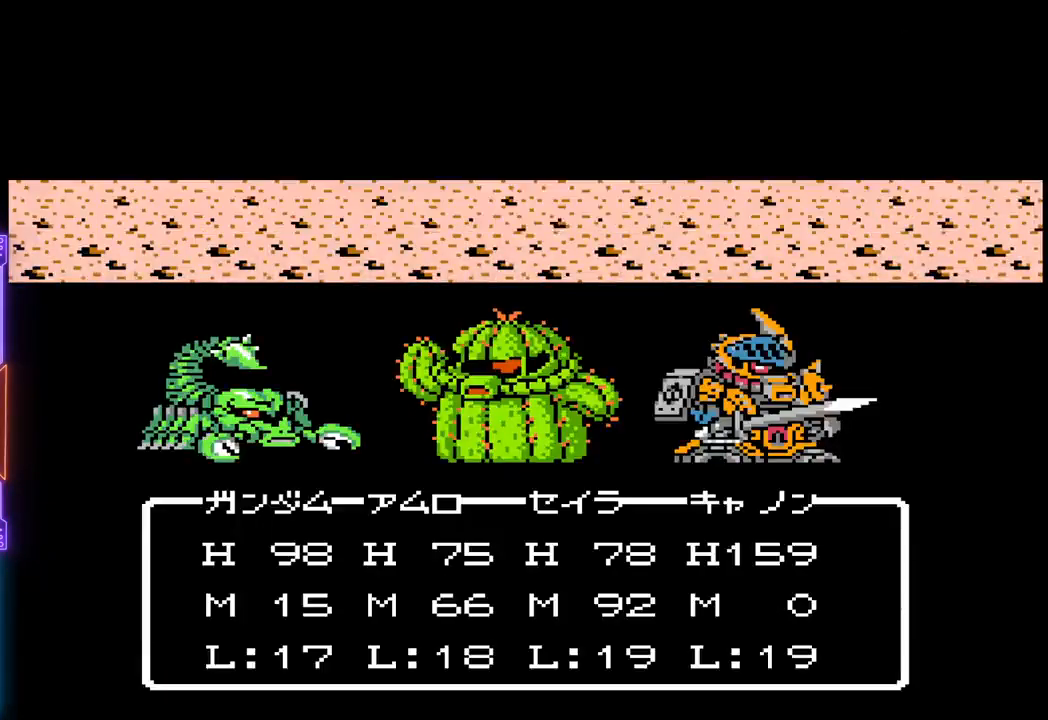
{"buttons": ["CIRCLE"], "events": [[200, "CIRCLE", "down"], [350, "CIRCLE", "up"], [400, "CIRCLE", "down"]]}
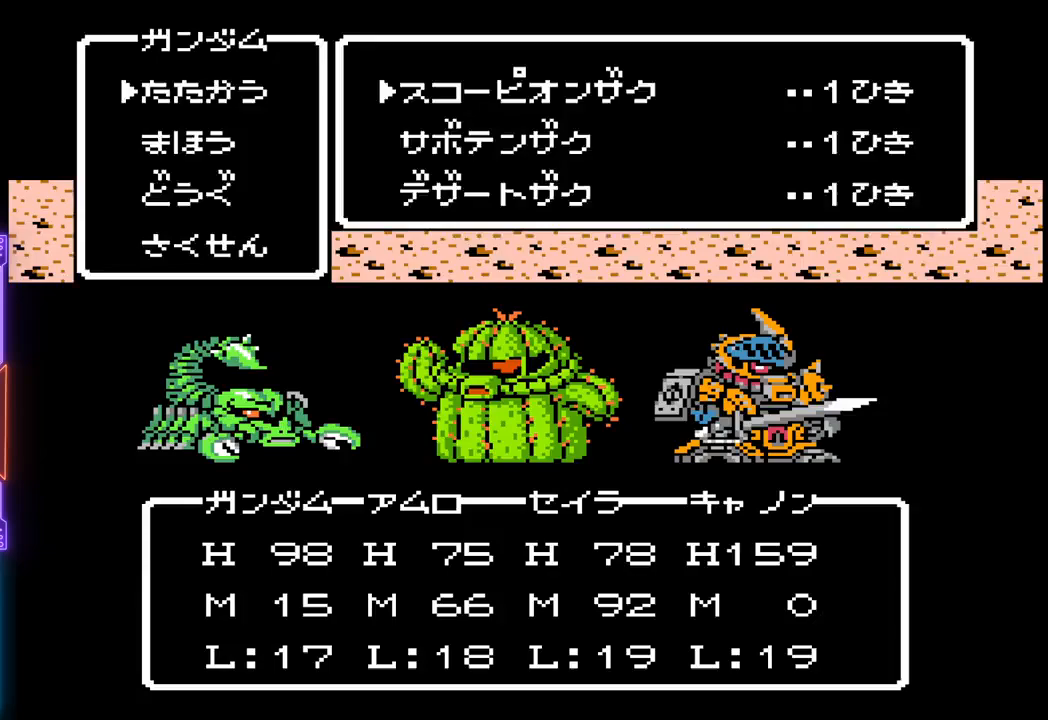
{"buttons": [], "events": [[17, "CIRCLE", "up"], [233, "CIRCLE", "down"], [317, "CIRCLE", "up"]]}
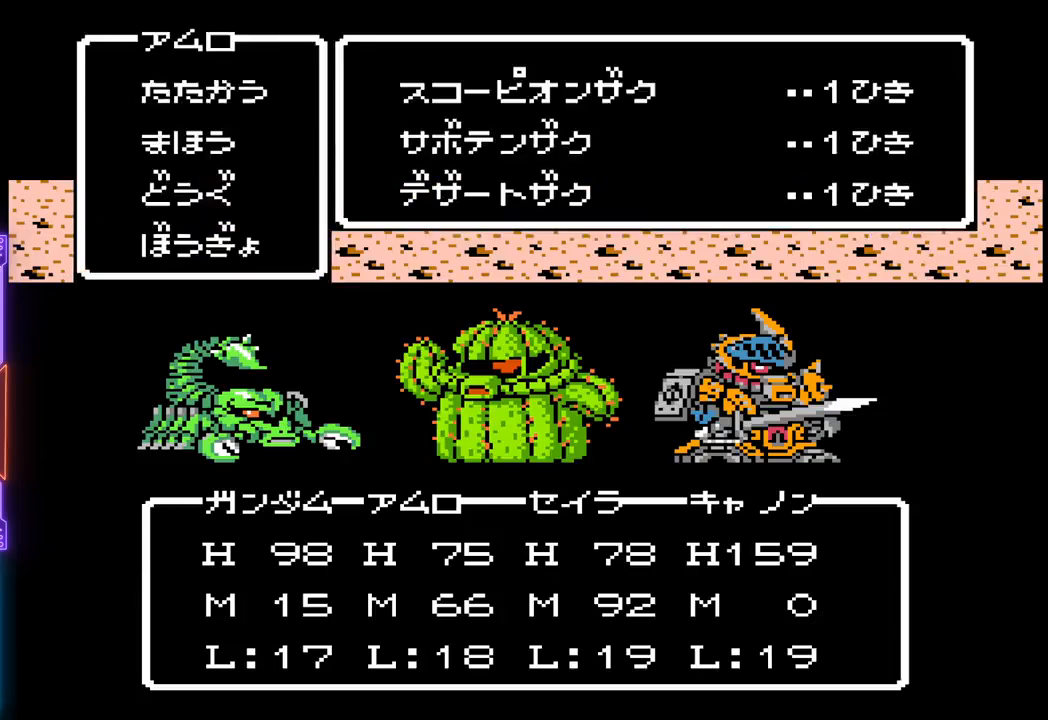
{"buttons": [], "events": [[367, "CIRCLE", "down"], [500, "CIRCLE", "up"]]}
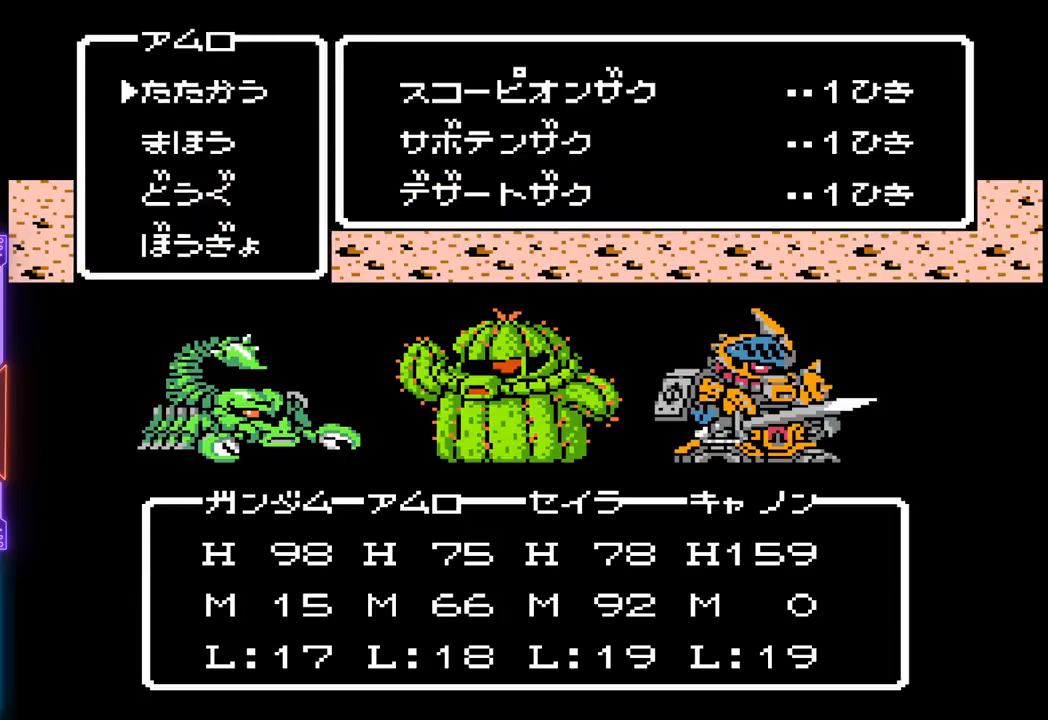
{"buttons": ["CIRCLE"], "events": [[233, "DPAD_DOWN", "down"], [367, "DPAD_DOWN", "up"], [417, "CIRCLE", "down"]]}
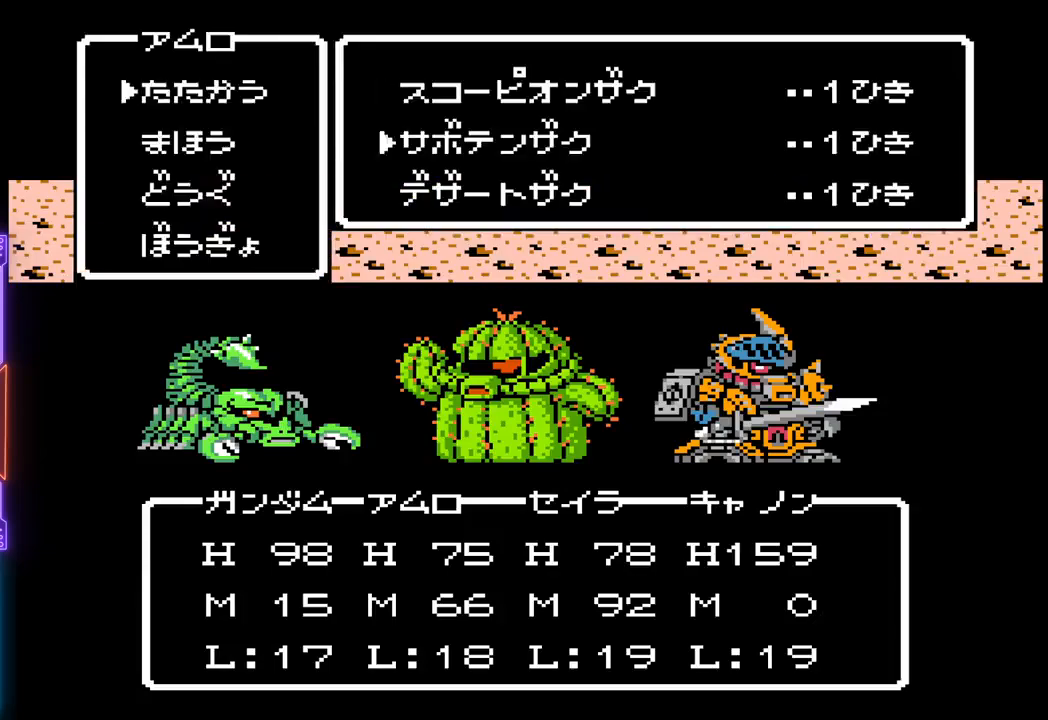
{"buttons": ["CIRCLE"], "events": [[67, "CIRCLE", "up"], [417, "CIRCLE", "down"]]}
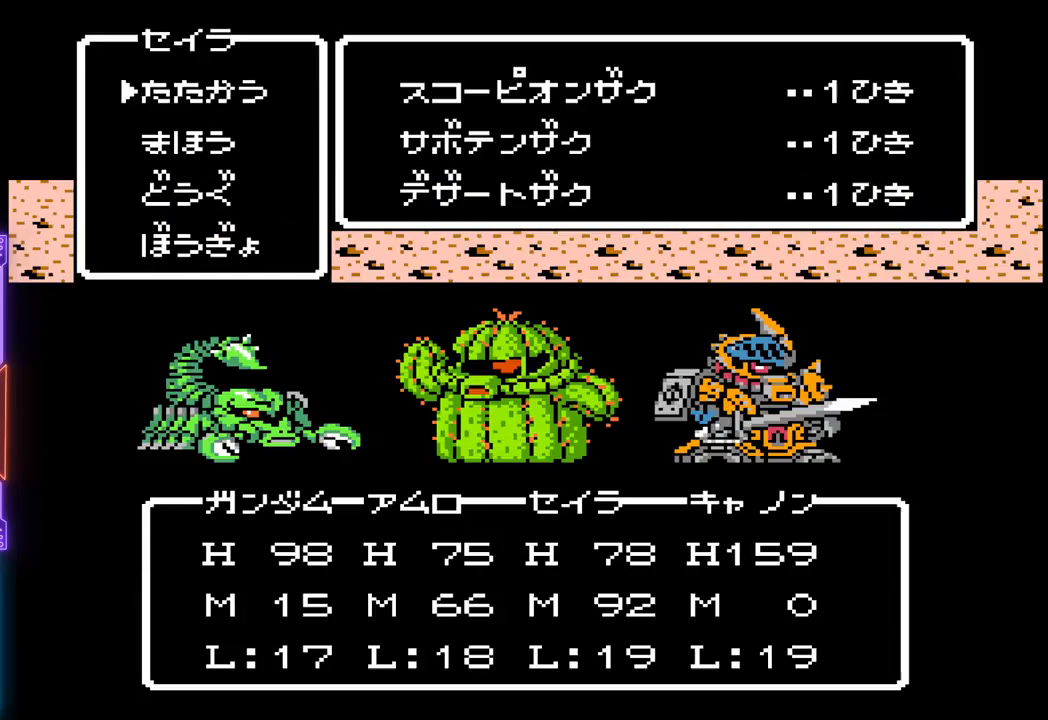
{"buttons": [], "events": [[67, "CIRCLE", "up"], [250, "DPAD_DOWN", "down"], [400, "DPAD_DOWN", "up"]]}
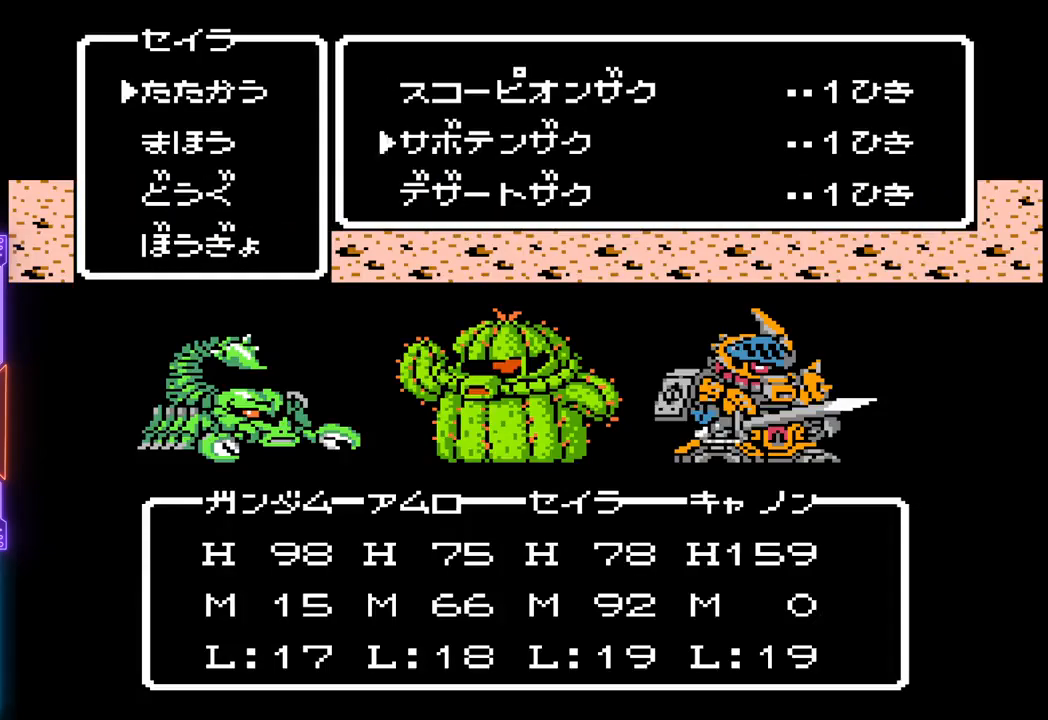
{"buttons": ["CIRCLE"], "events": [[50, "DPAD_DOWN", "down"], [167, "DPAD_DOWN", "up"], [333, "CIRCLE", "down"]]}
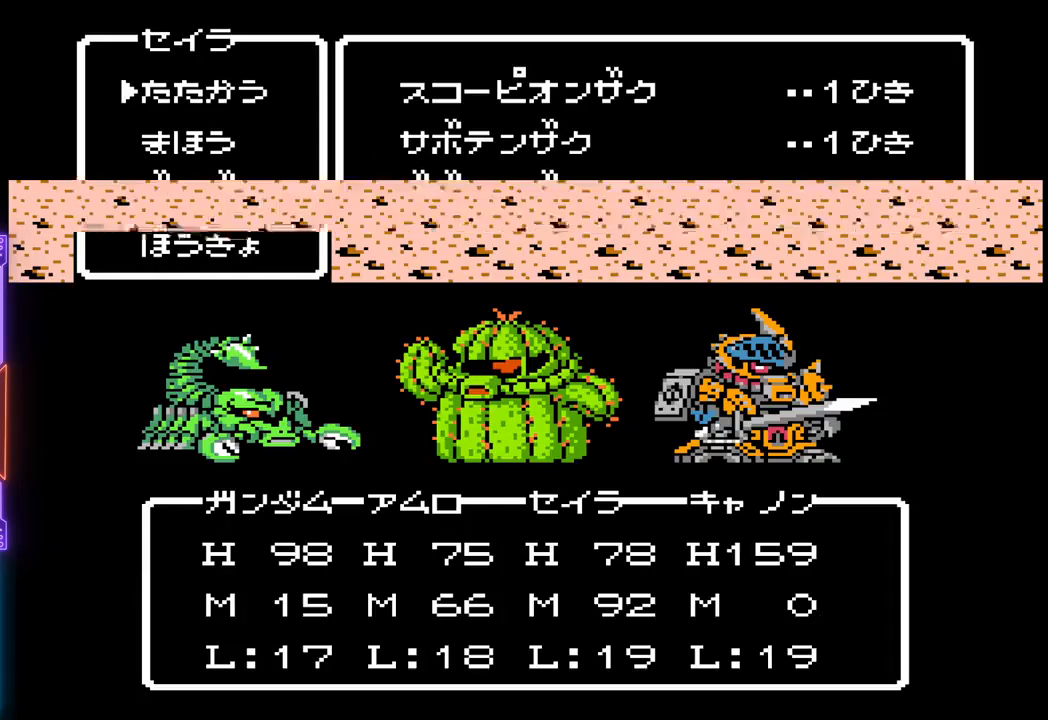
{"buttons": [], "events": [[17, "CIRCLE", "up"], [350, "CIRCLE", "down"], [483, "CIRCLE", "up"]]}
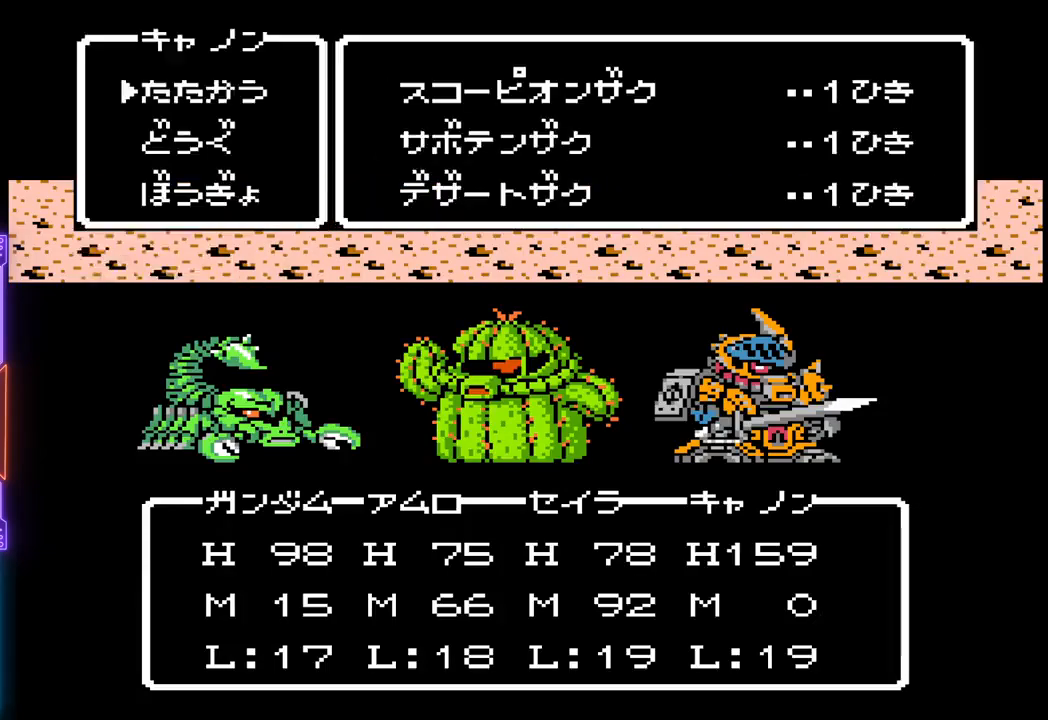
{"buttons": [], "events": [[100, "DPAD_DOWN", "down"], [233, "DPAD_DOWN", "up"], [267, "DPAD_DOWN", "down"], [417, "DPAD_DOWN", "up"]]}
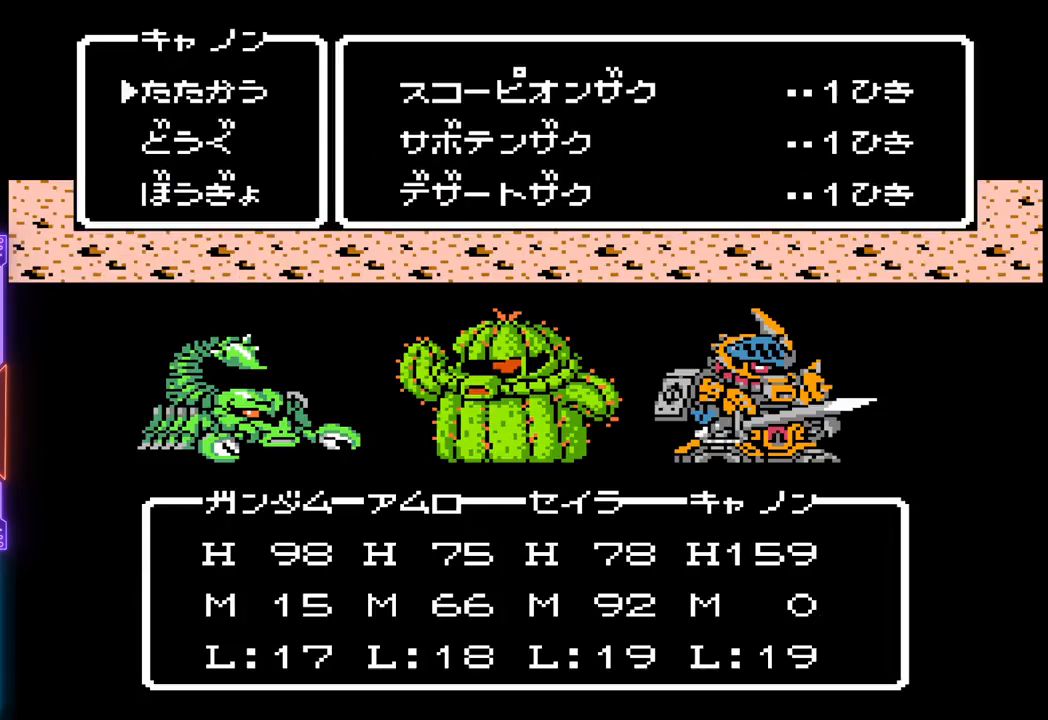
{"buttons": [], "events": [[67, "CIRCLE", "down"], [233, "CIRCLE", "up"]]}
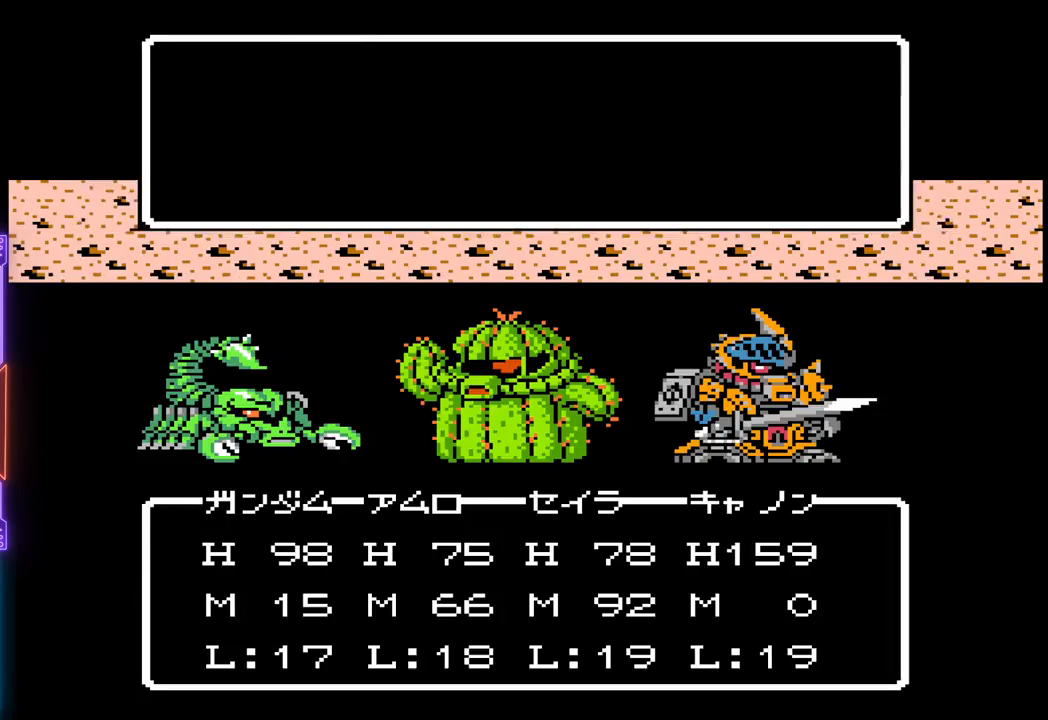
{"buttons": ["TRIANGLE"], "events": [[117, "TRIANGLE", "down"]]}
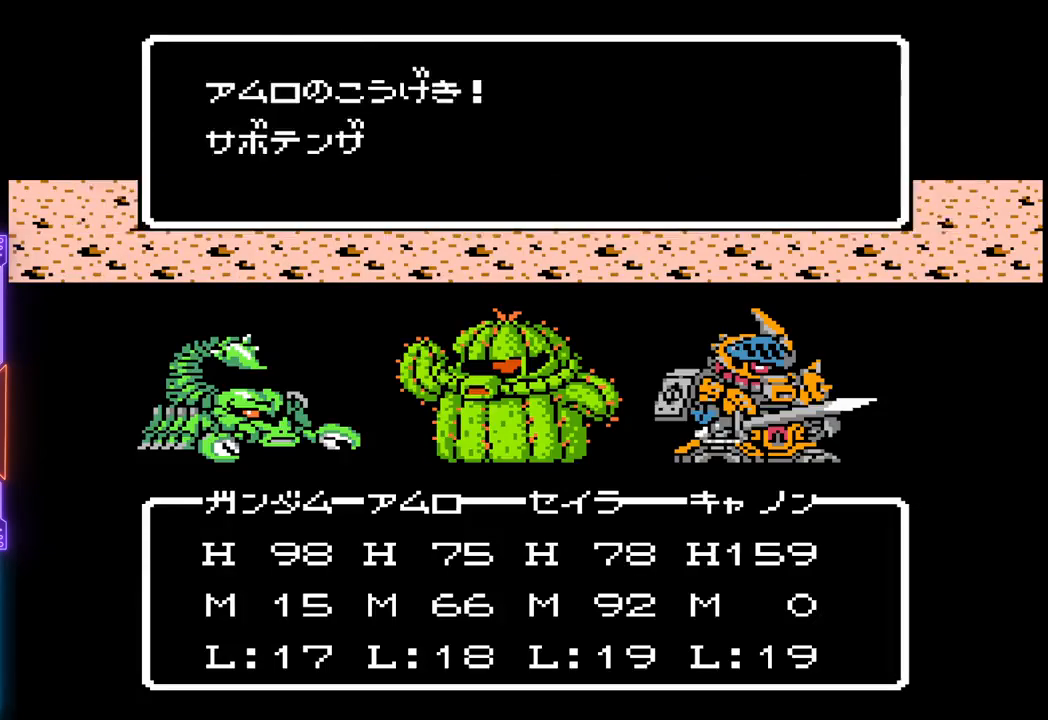
{"buttons": ["TRIANGLE"], "events": []}
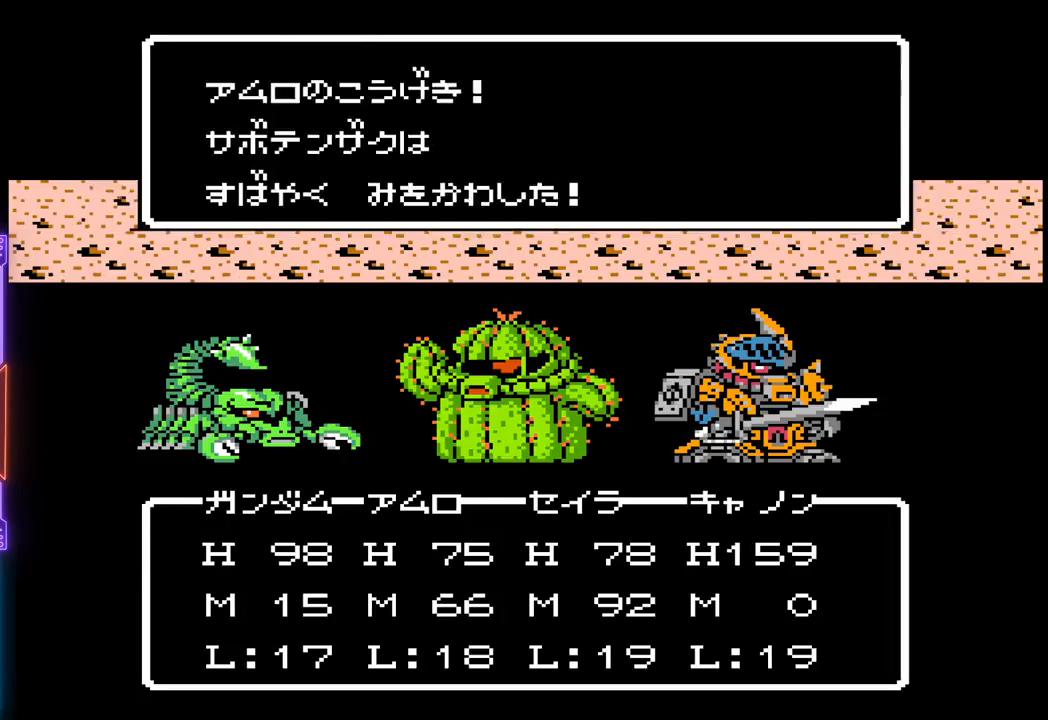
{"buttons": ["TRIANGLE"], "events": []}
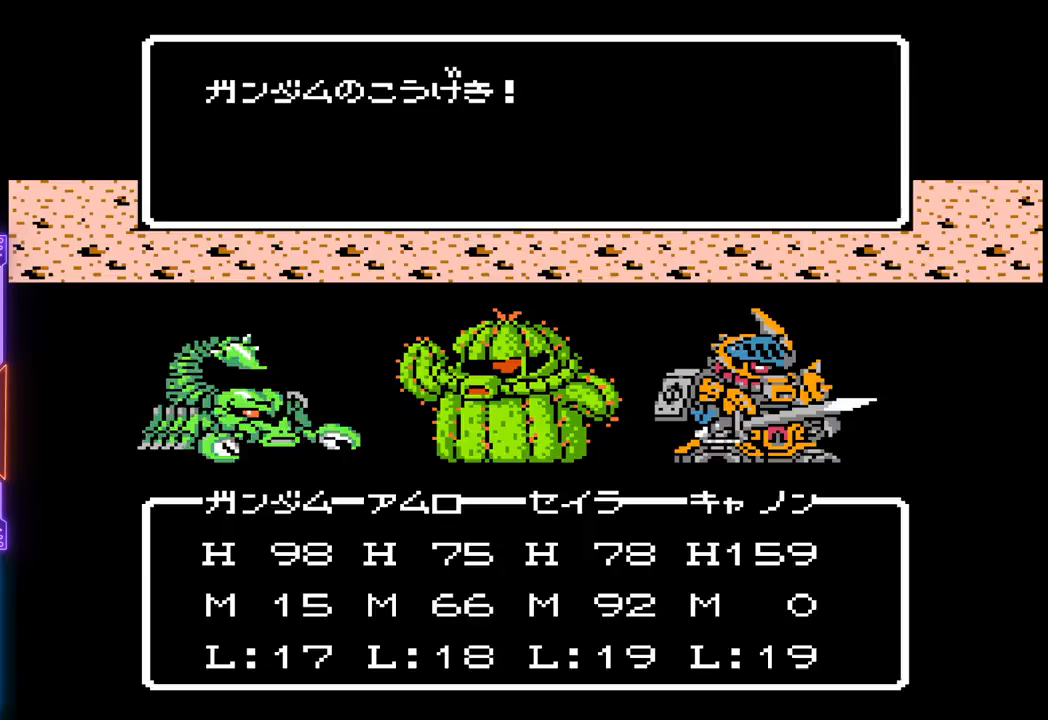
{"buttons": ["TRIANGLE"], "events": []}
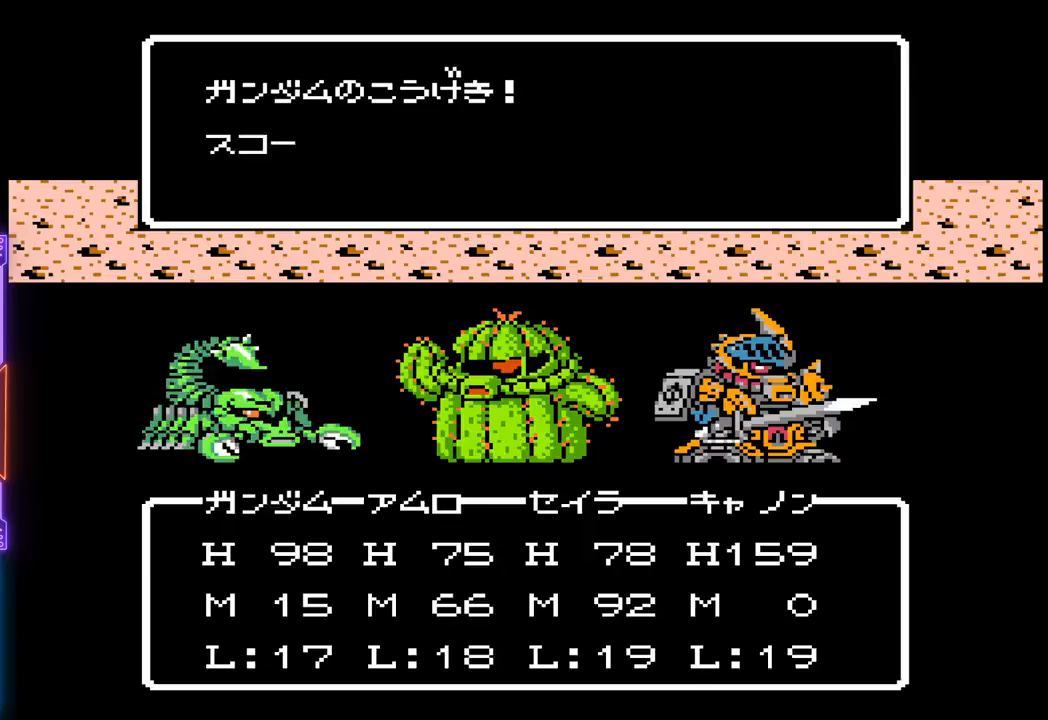
{"buttons": ["TRIANGLE"], "events": []}
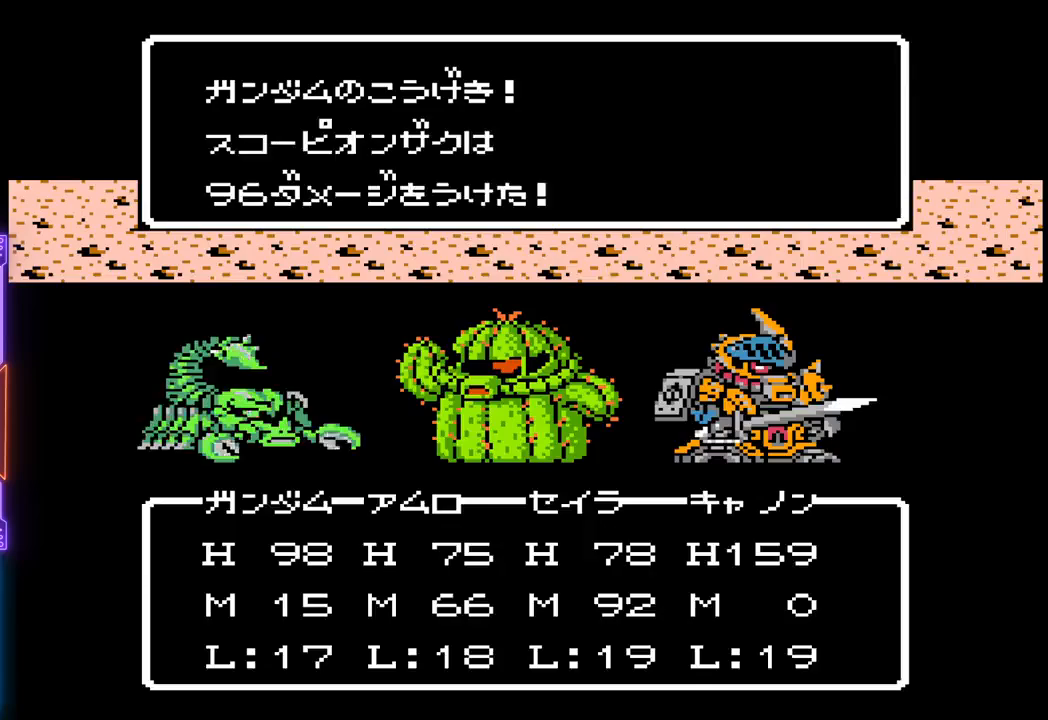
{"buttons": ["TRIANGLE"], "events": []}
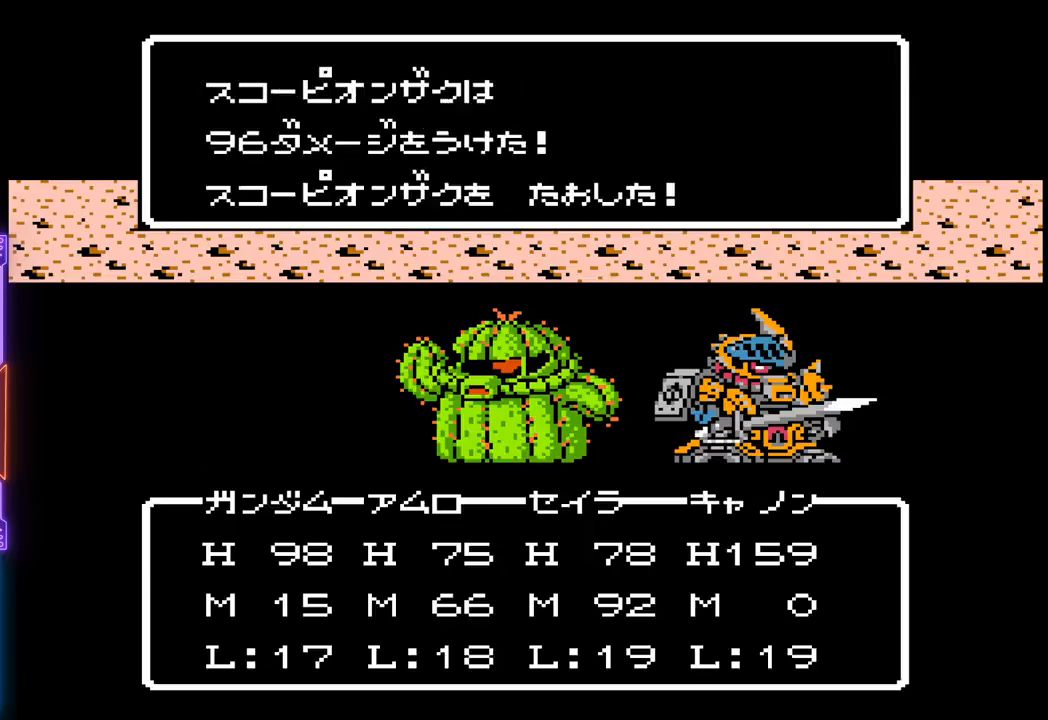
{"buttons": ["TRIANGLE"], "events": []}
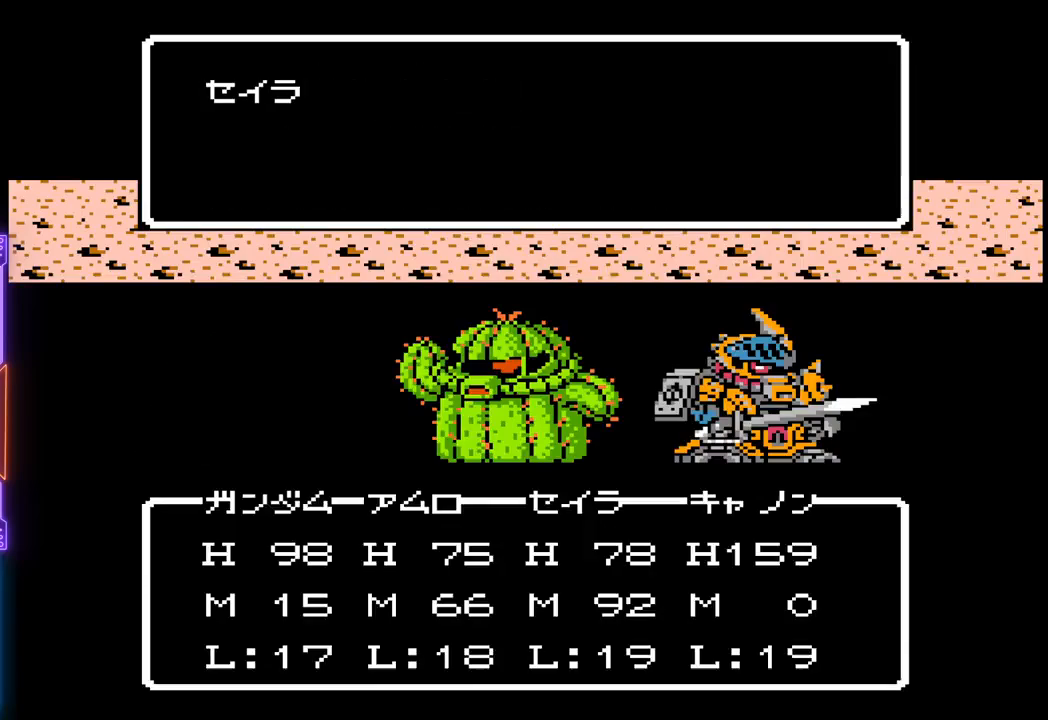
{"buttons": ["TRIANGLE"], "events": []}
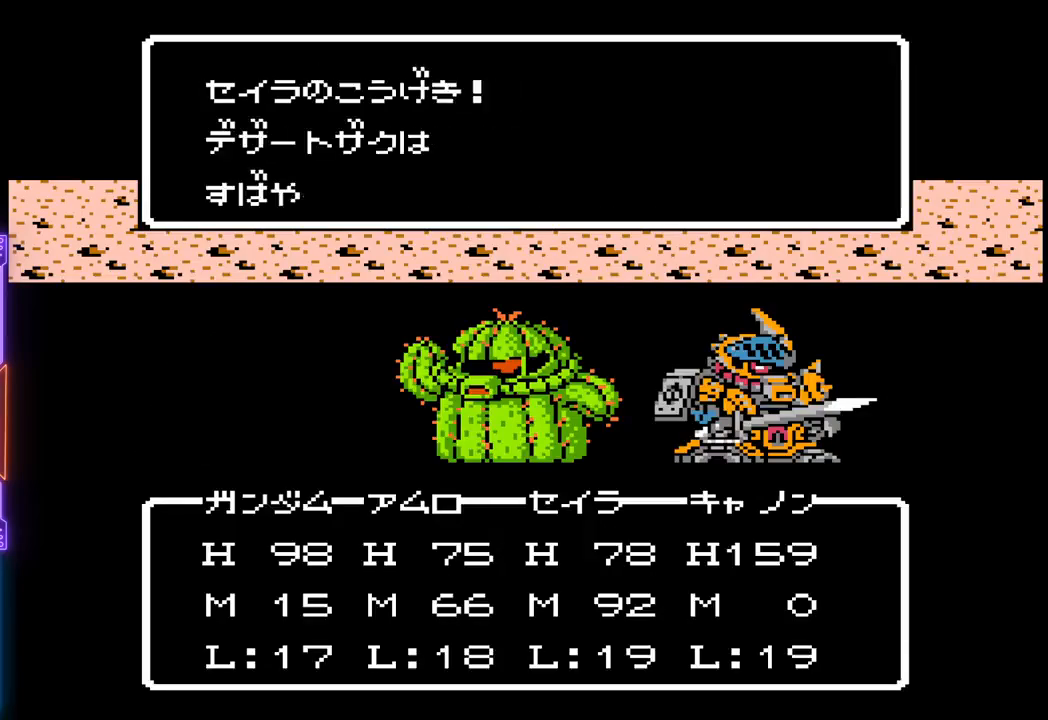
{"buttons": ["TRIANGLE"], "events": []}